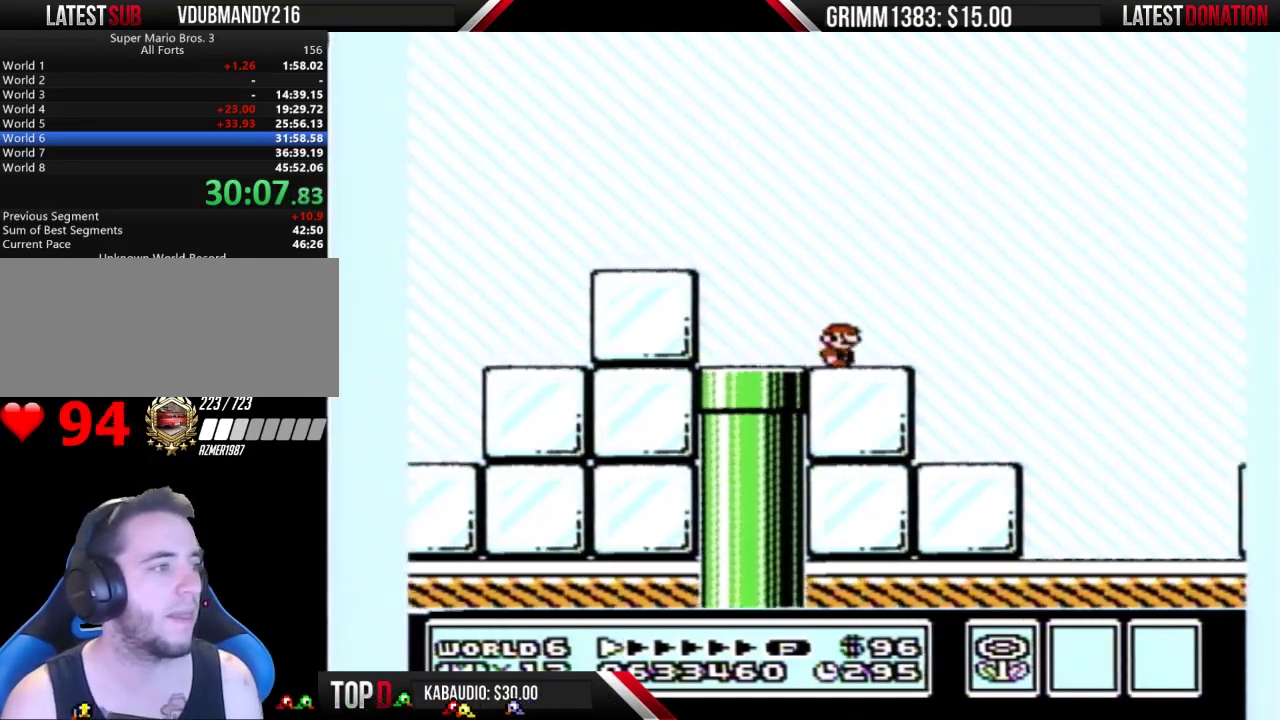
Gameplay with a controller (Nintendo layout); each line is a JSON object with the inputs held at the frame after it. "events" lists button and stick changes between this image and that frame as [ms after this image, input, new state], when the widget could be followed in between. Not read: L3 R3.
{"buttons": ["A", "B", "DPAD_RIGHT"], "events": [[133, "A", "down"]]}
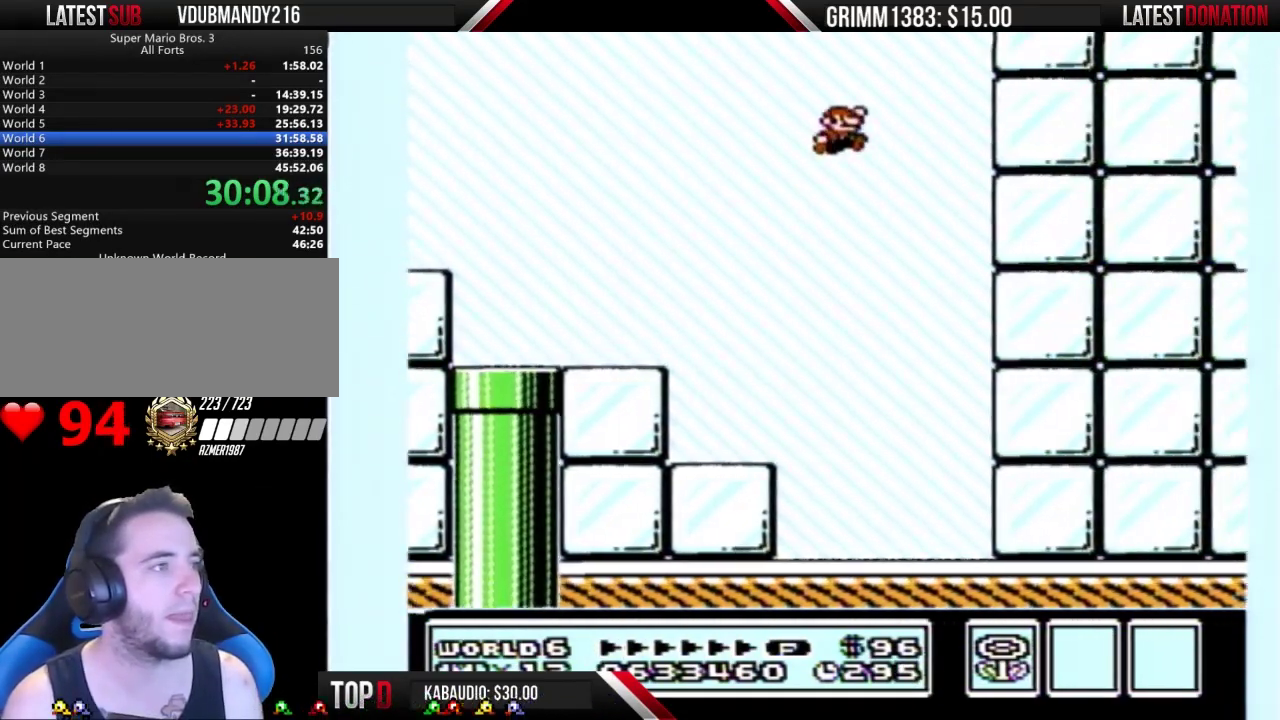
{"buttons": ["A", "B", "DPAD_RIGHT"], "events": [[167, "A", "up"], [333, "A", "down"]]}
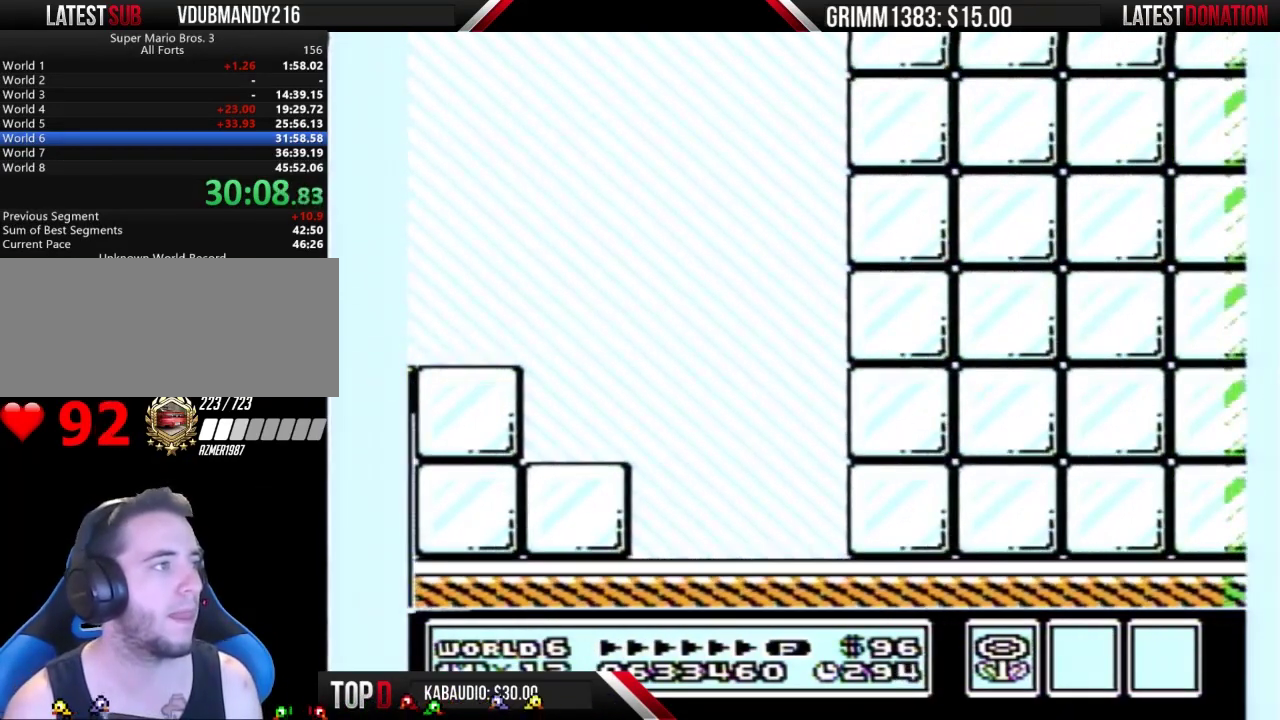
{"buttons": ["B", "DPAD_RIGHT"], "events": [[133, "A", "up"]]}
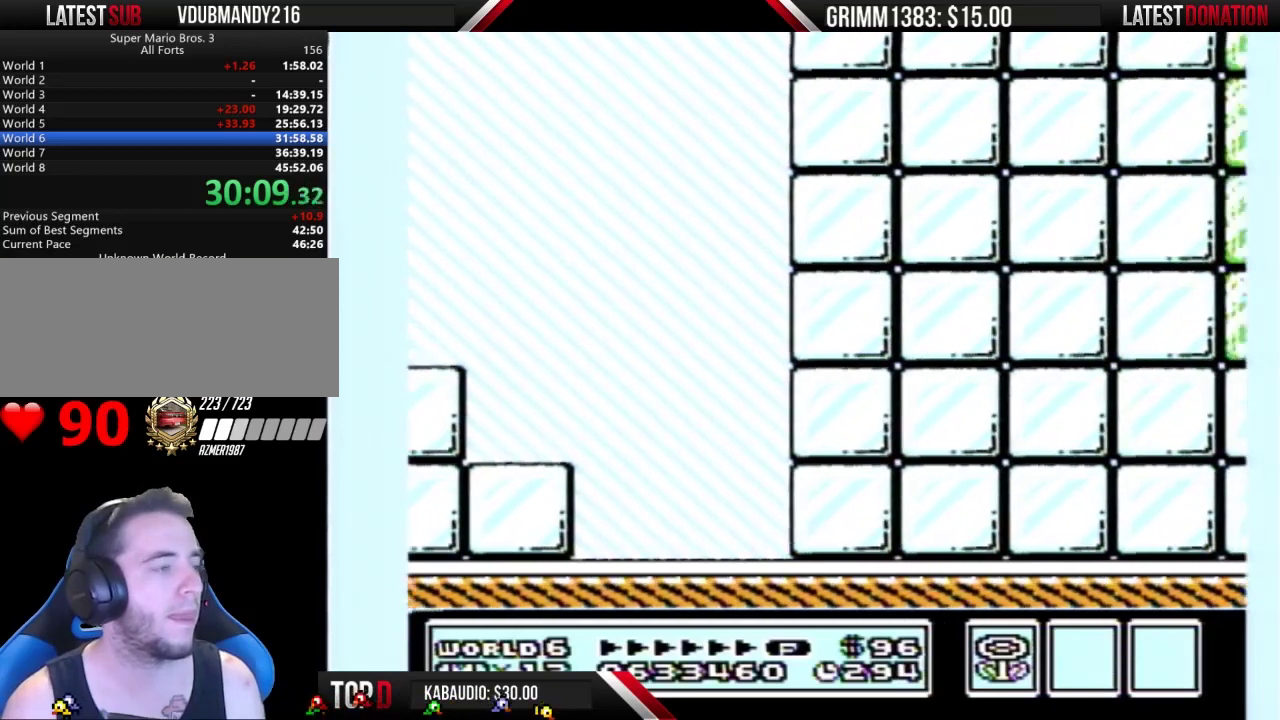
{"buttons": ["B", "DPAD_RIGHT"], "events": []}
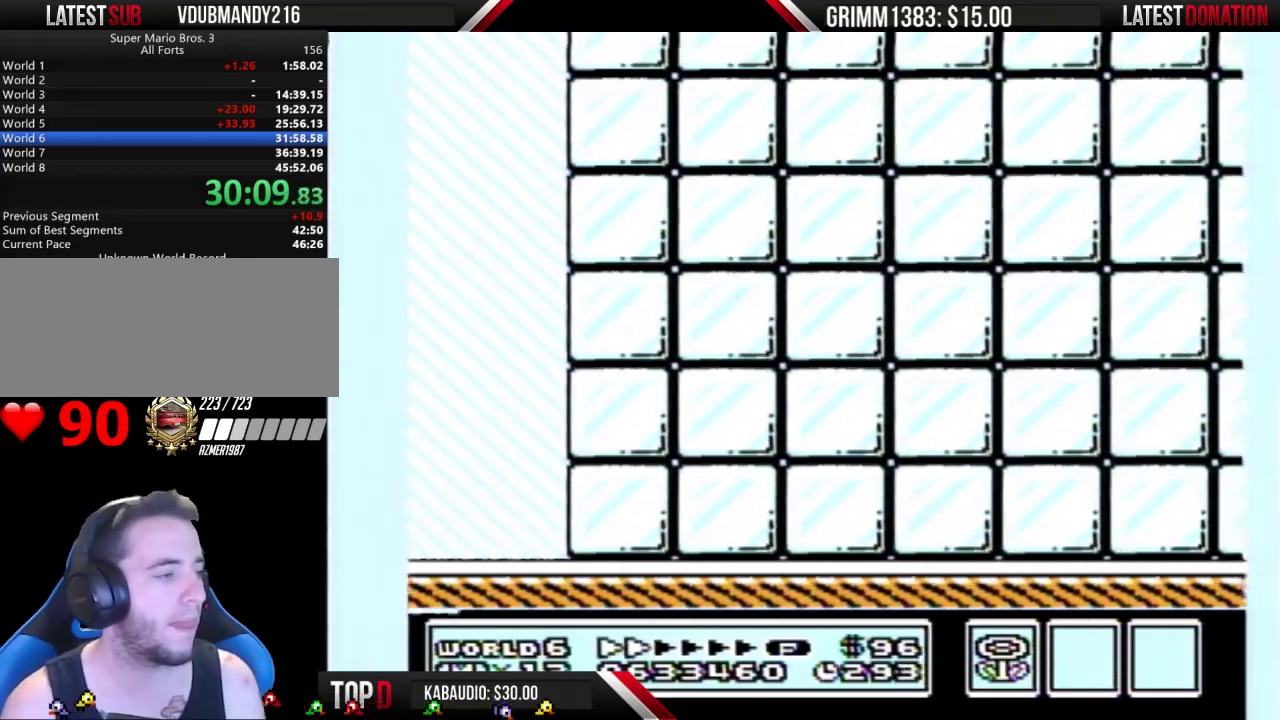
{"buttons": ["B", "DPAD_RIGHT"], "events": []}
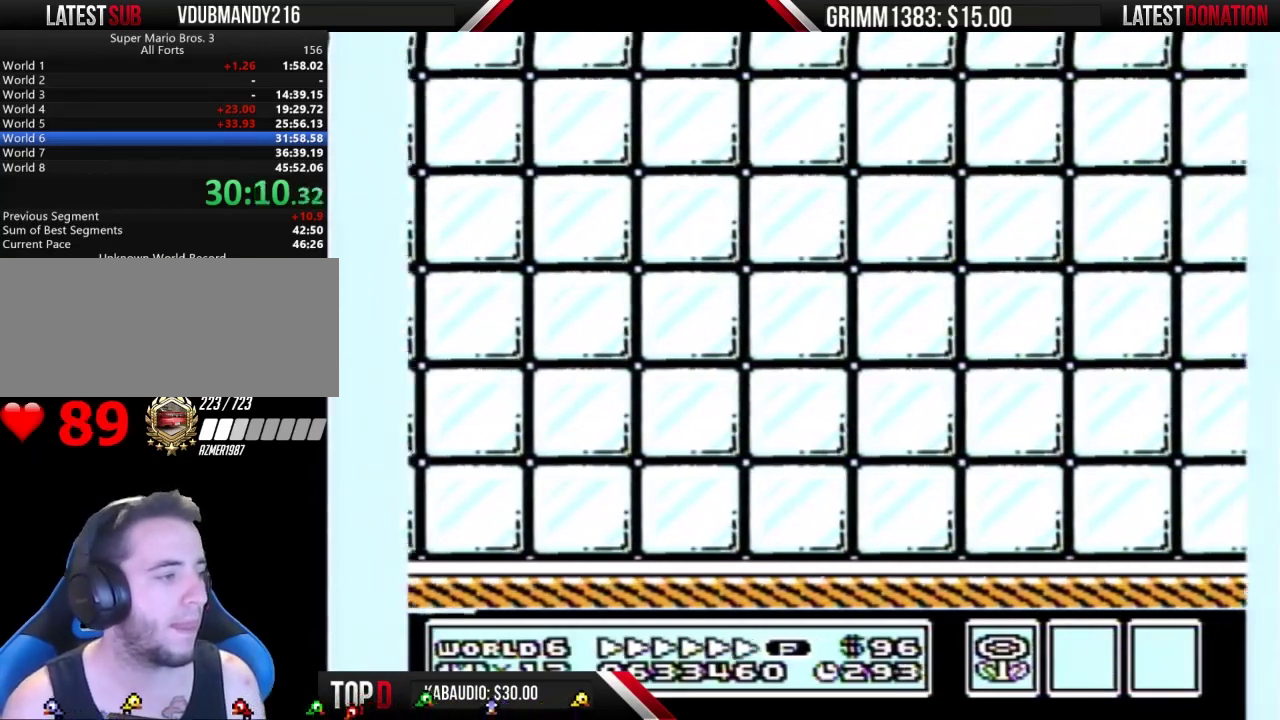
{"buttons": ["A", "B", "DPAD_RIGHT"], "events": [[167, "A", "down"]]}
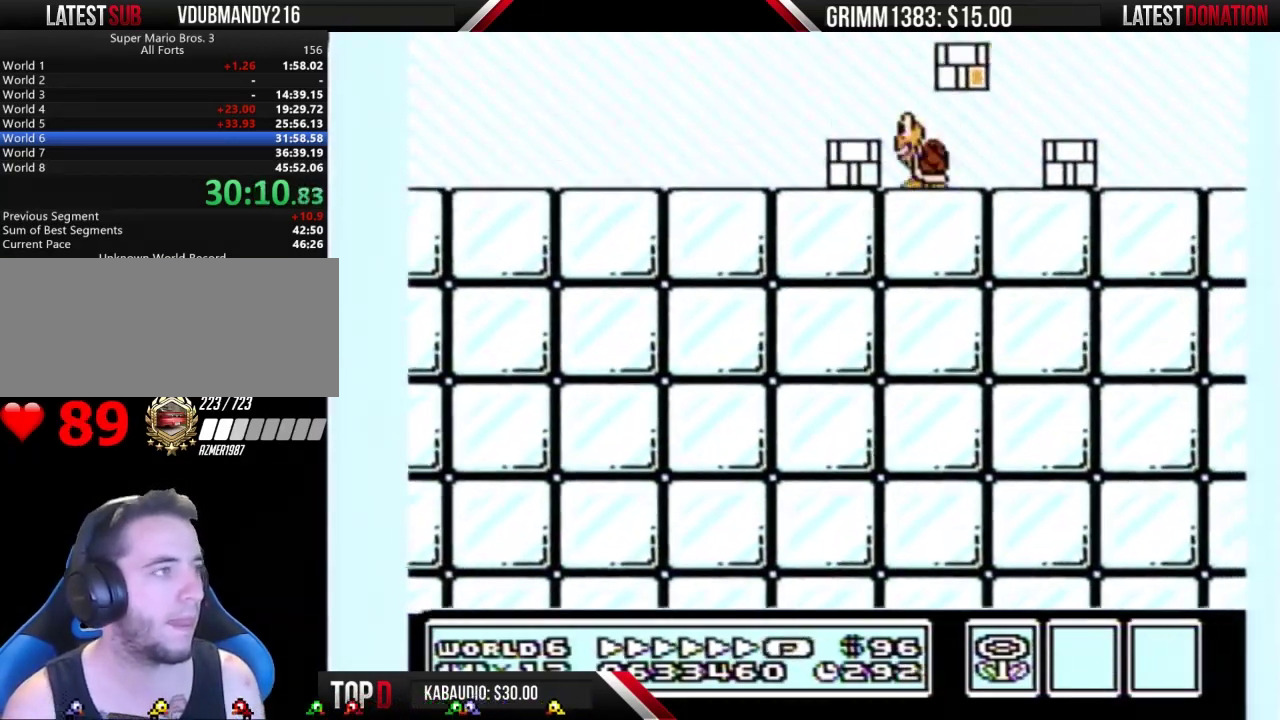
{"buttons": ["B", "DPAD_RIGHT"], "events": [[133, "A", "up"], [367, "A", "down"], [433, "A", "up"]]}
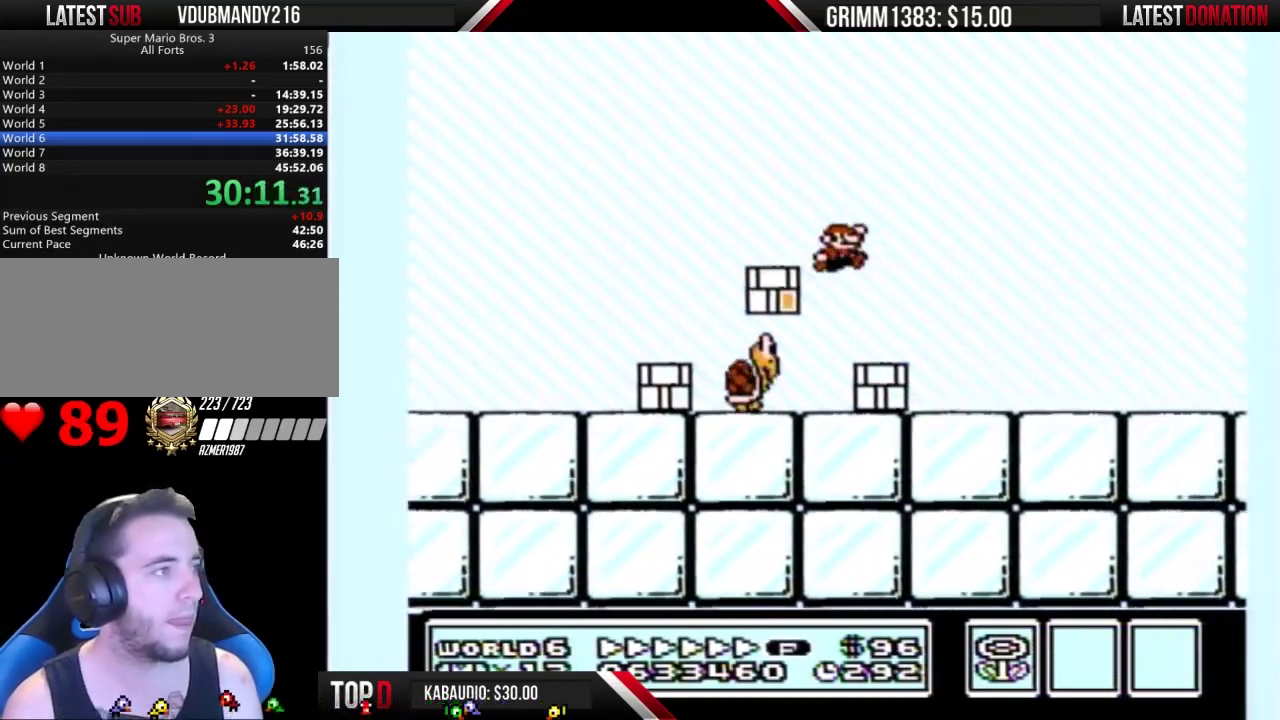
{"buttons": ["B", "DPAD_RIGHT"], "events": []}
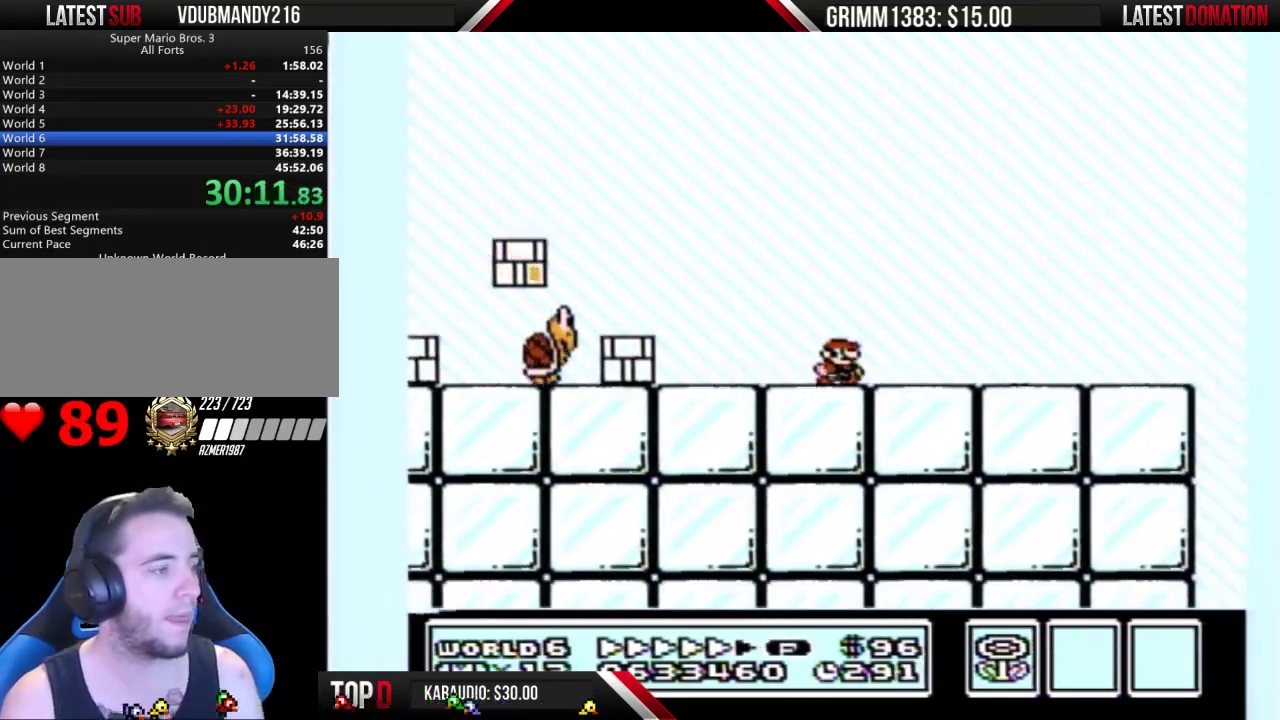
{"buttons": ["B", "DPAD_RIGHT"], "events": []}
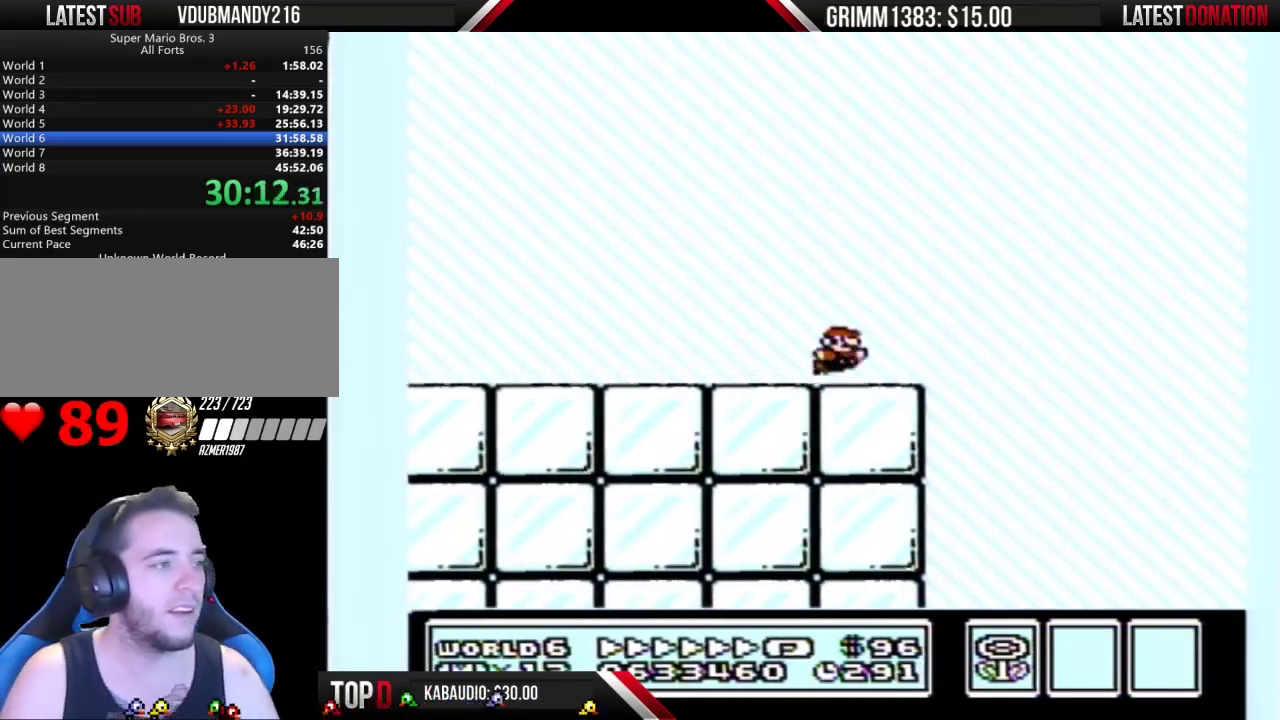
{"buttons": ["B", "DPAD_RIGHT"], "events": [[33, "A", "down"], [233, "A", "up"]]}
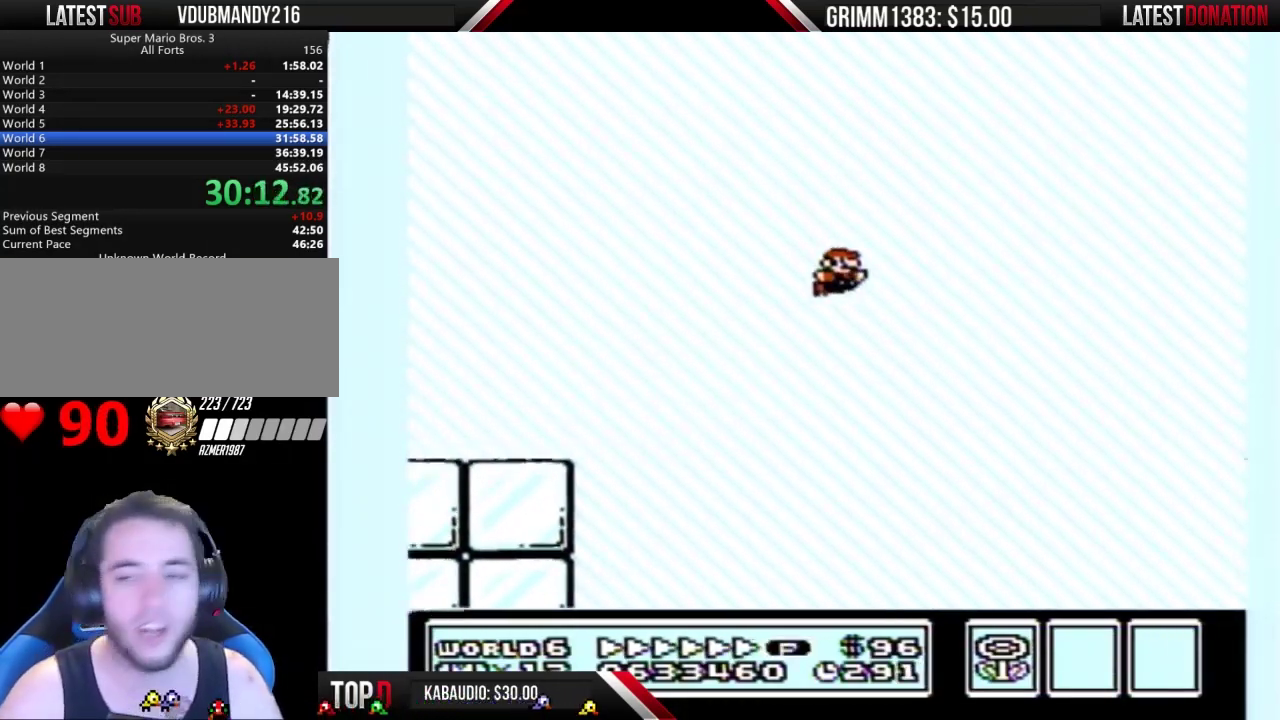
{"buttons": ["B", "DPAD_RIGHT"], "events": []}
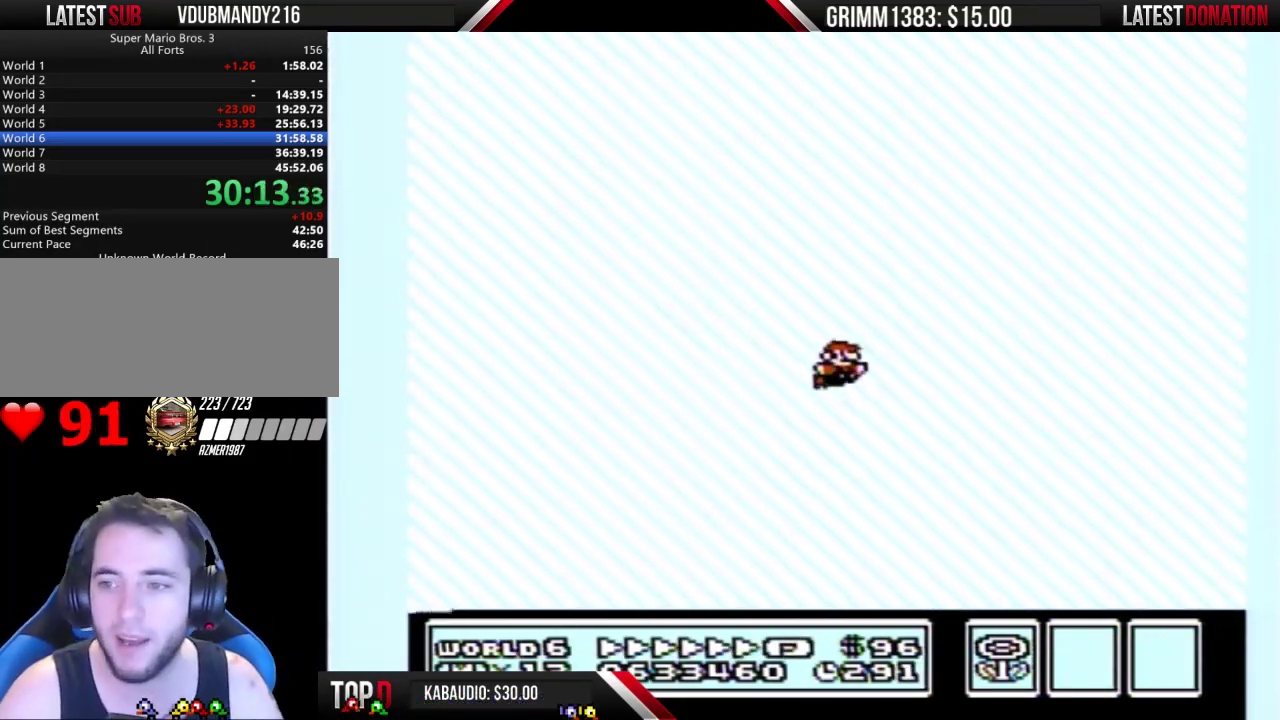
{"buttons": ["B", "DPAD_RIGHT"], "events": []}
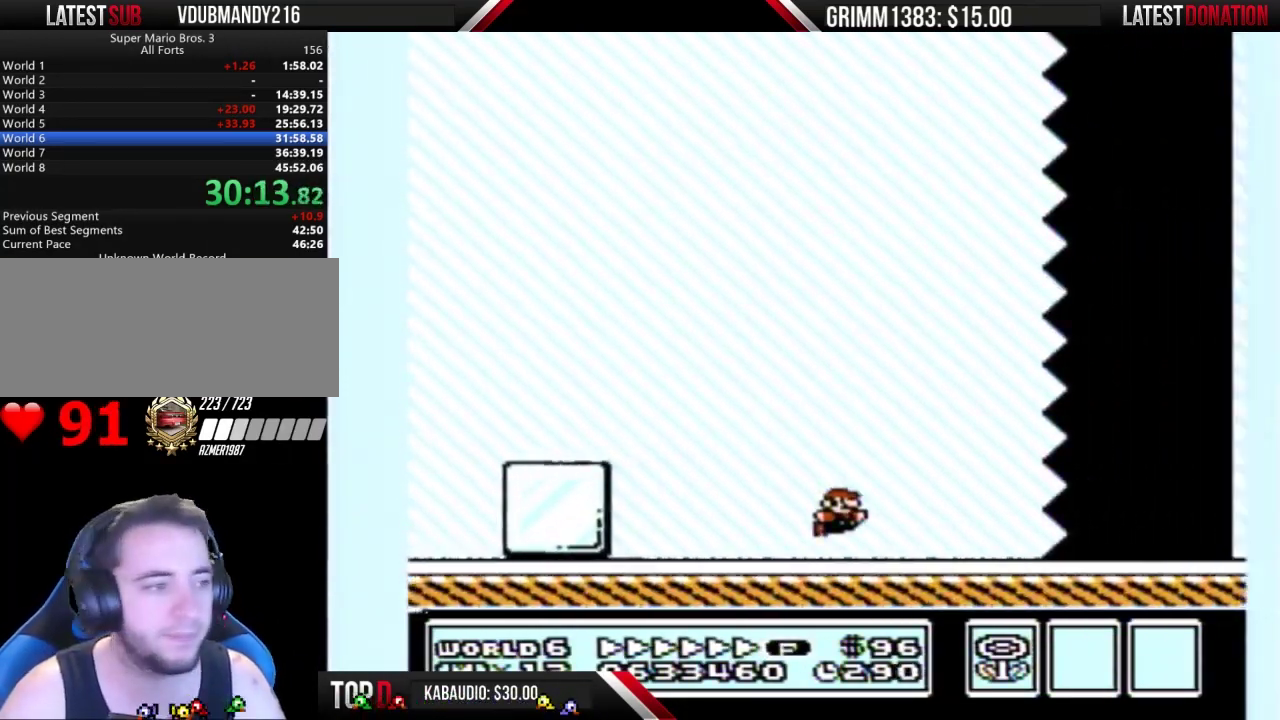
{"buttons": ["B", "DPAD_RIGHT"], "events": []}
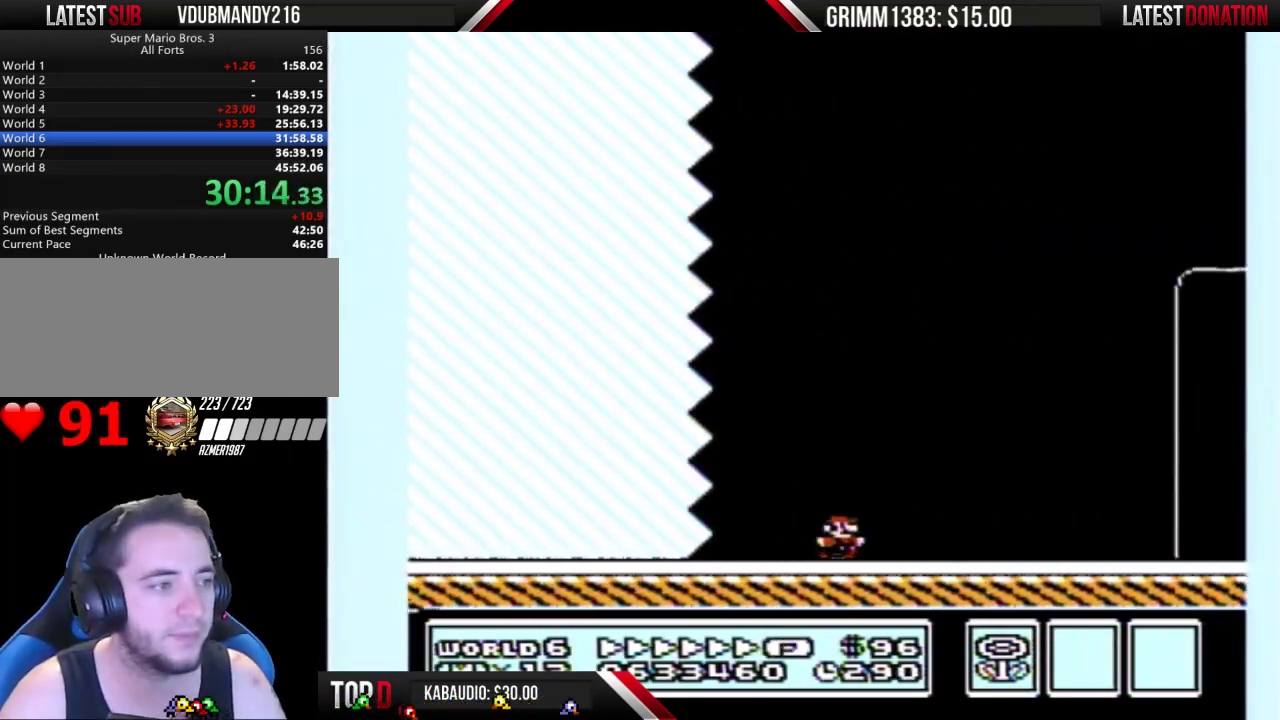
{"buttons": ["B", "DPAD_RIGHT"], "events": []}
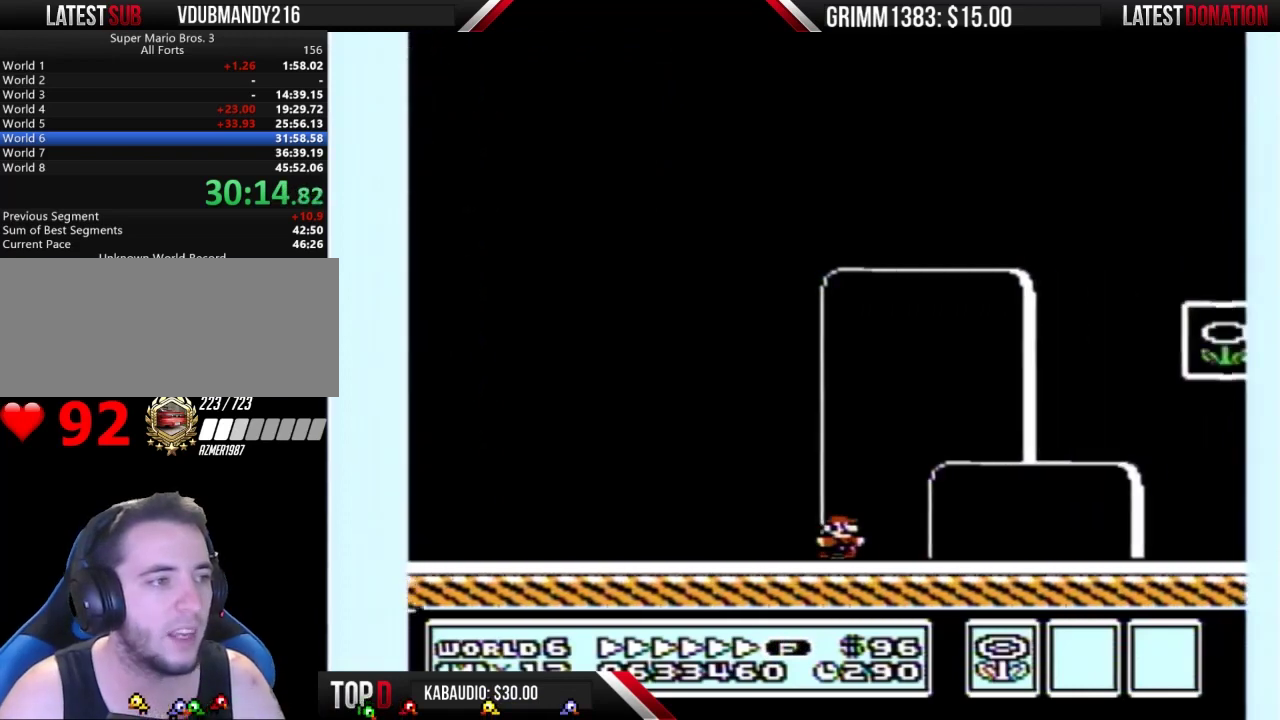
{"buttons": [], "events": [[200, "A", "down"], [467, "A", "up"], [467, "B", "up"], [467, "DPAD_RIGHT", "up"]]}